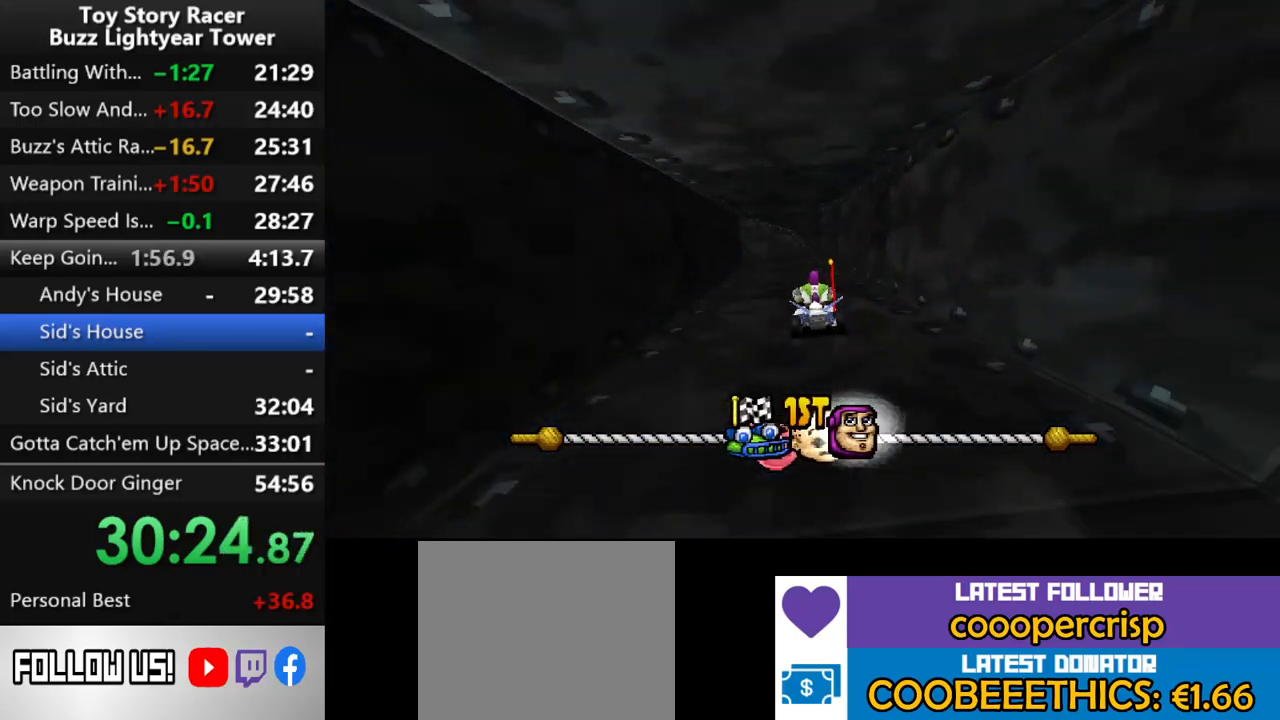
Gameplay with a controller (PlayStation layout); each line is a JSON object with the inputs held at the frame after it. "events" lists button and stick changes between this image and that frame as [ms after this image, input, new state], when the widget could be followed in between. Not read: L3 R2 R3.
{"buttons": ["CROSS"], "left_stick": "center", "right_stick": "center", "events": []}
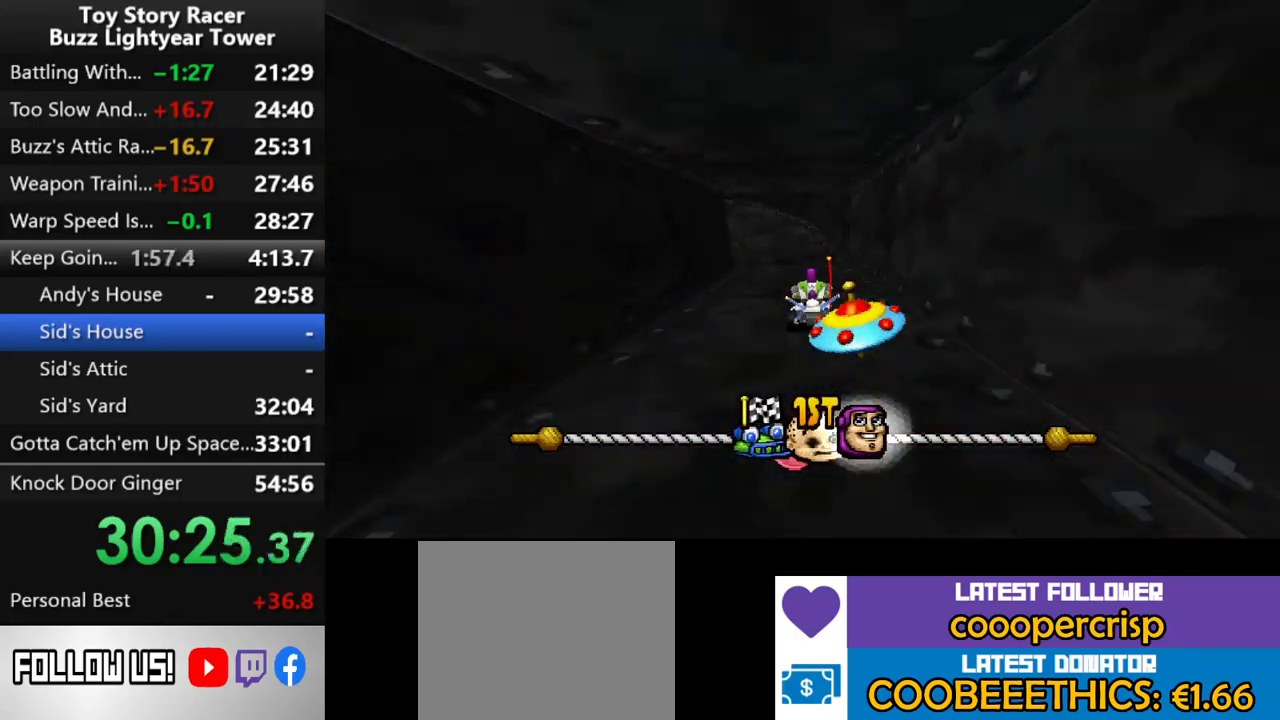
{"buttons": ["CROSS"], "left_stick": "center", "right_stick": "center", "events": [[50, "DPAD_LEFT", "down"], [267, "DPAD_LEFT", "up"]]}
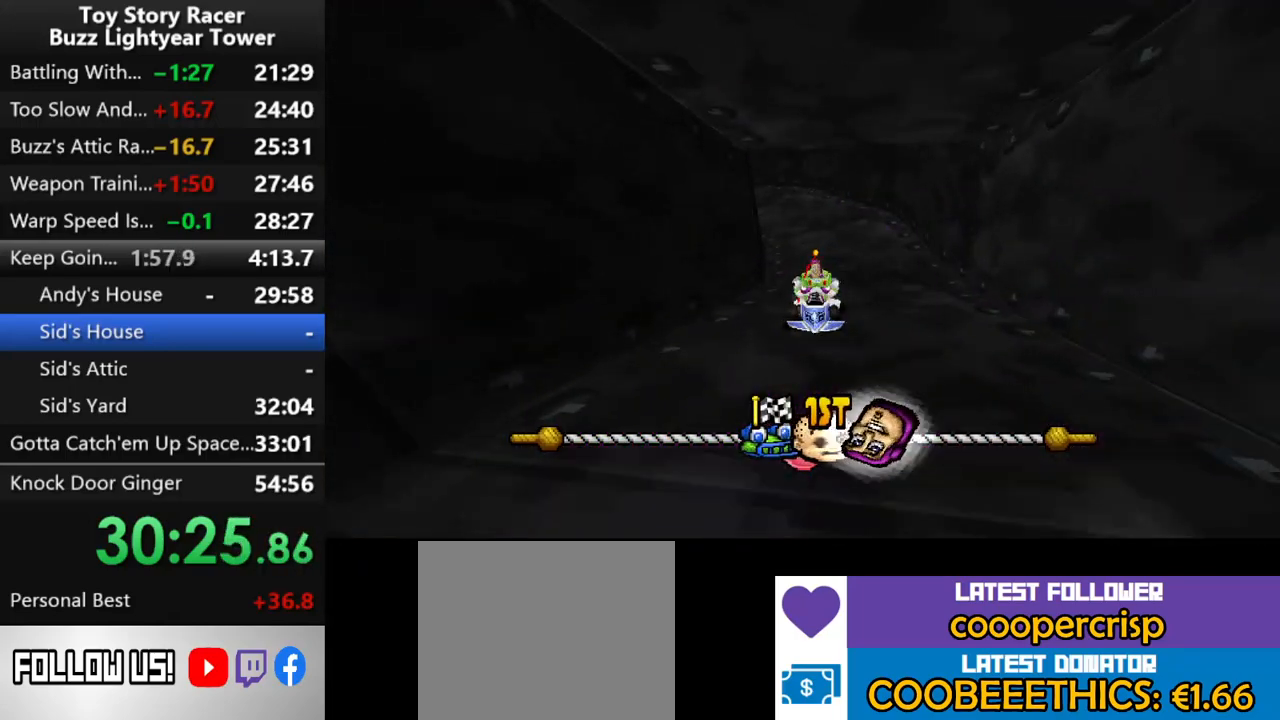
{"buttons": ["CROSS"], "left_stick": "center", "right_stick": "center", "events": [[267, "DPAD_RIGHT", "down"], [350, "DPAD_RIGHT", "up"]]}
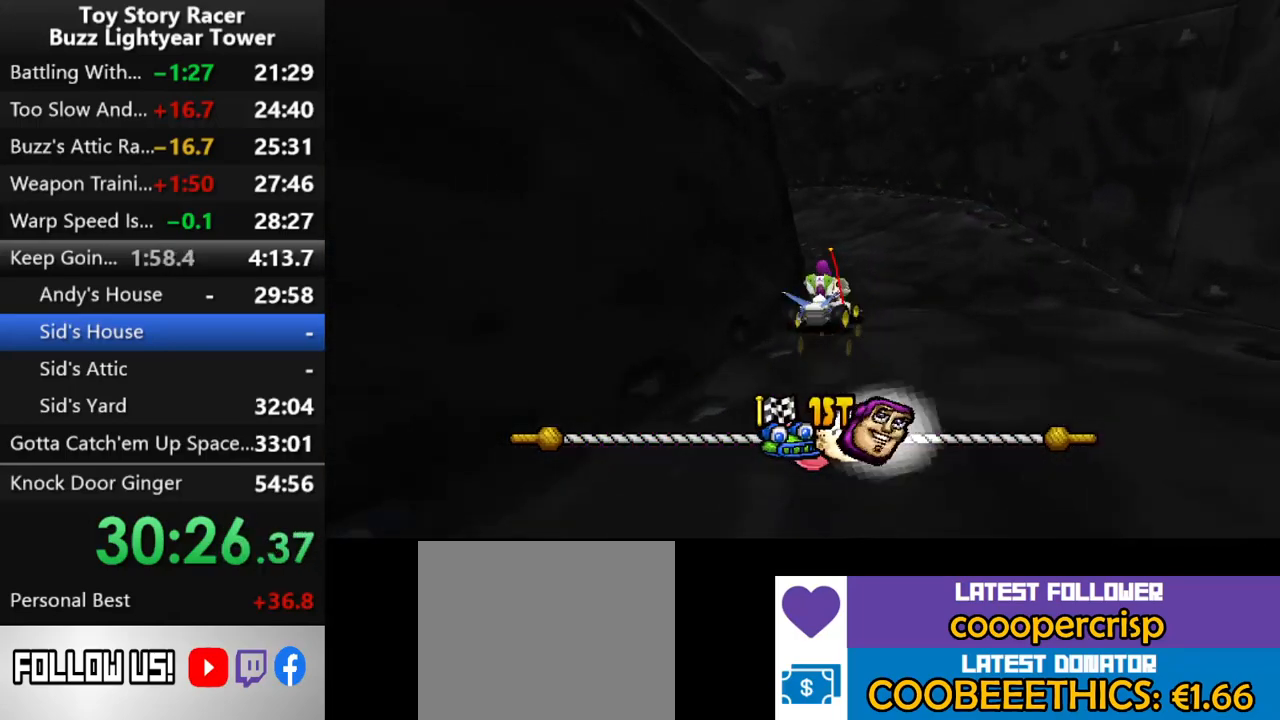
{"buttons": ["CROSS", "DPAD_LEFT"], "left_stick": "center", "right_stick": "center", "events": [[167, "DPAD_LEFT", "down"]]}
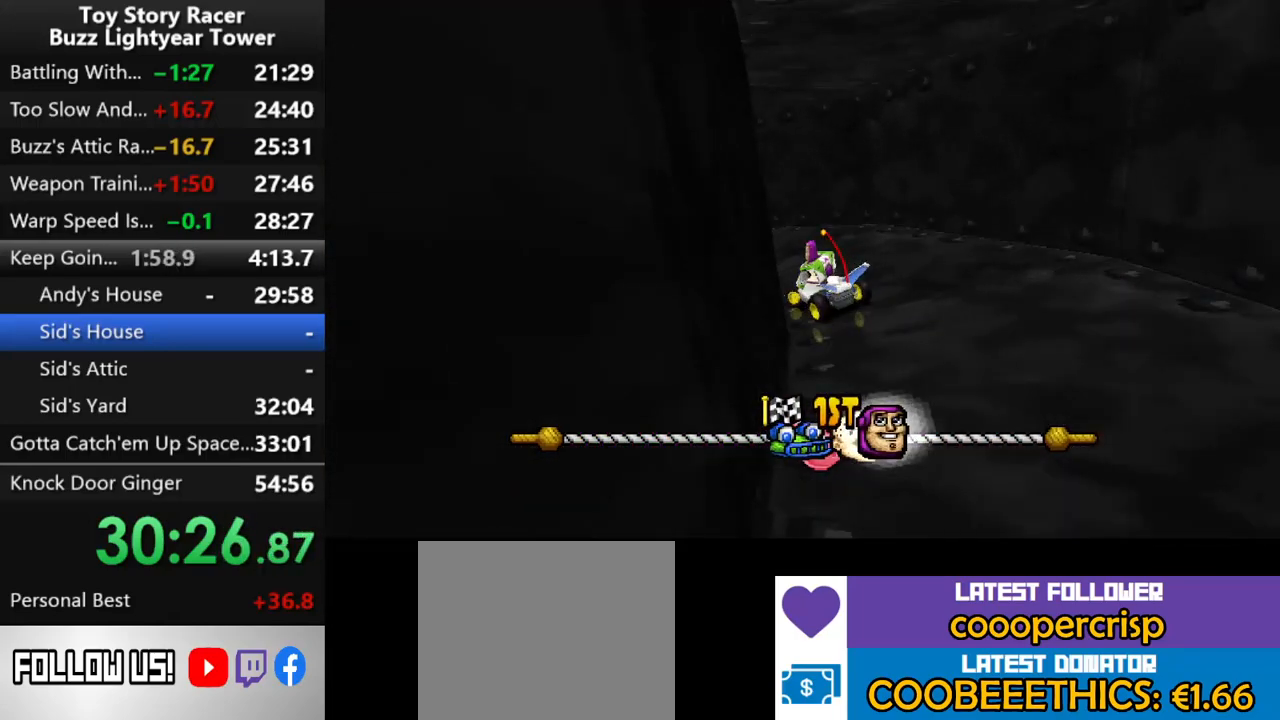
{"buttons": ["CROSS"], "left_stick": "center", "right_stick": "center", "events": [[200, "DPAD_LEFT", "up"]]}
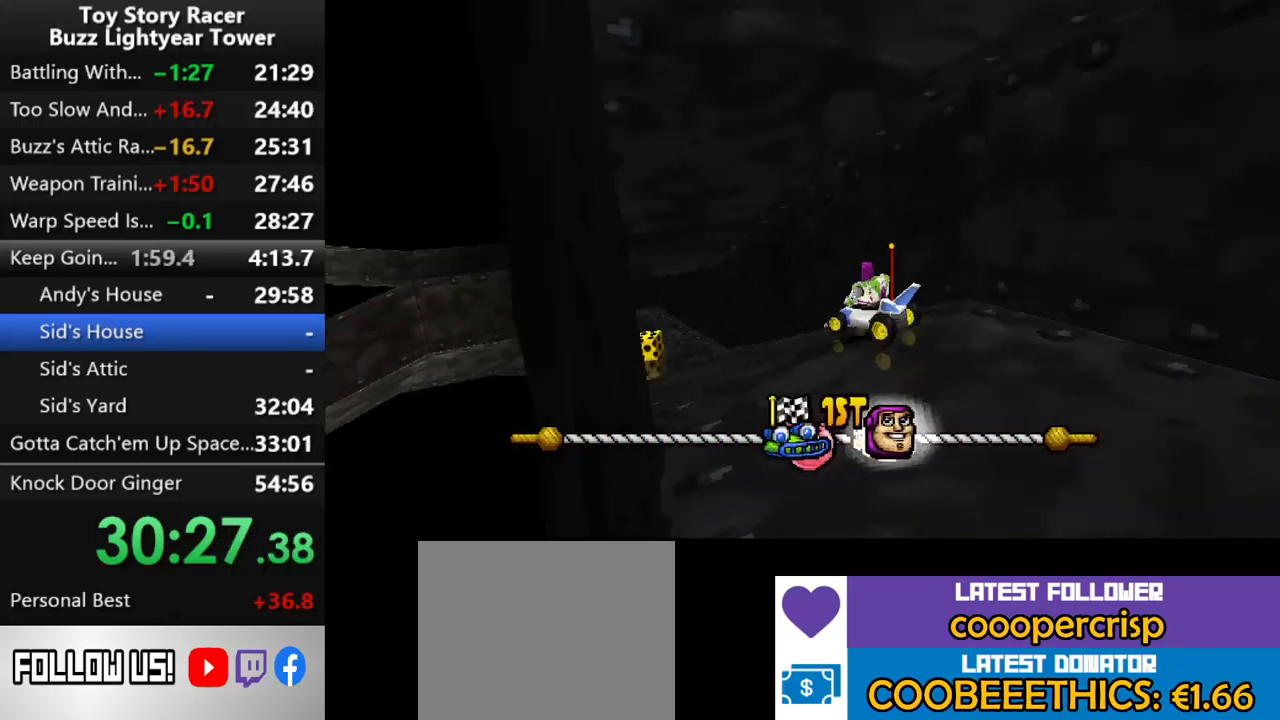
{"buttons": ["CROSS", "DPAD_LEFT"], "left_stick": "center", "right_stick": "center", "events": [[200, "DPAD_LEFT", "down"]]}
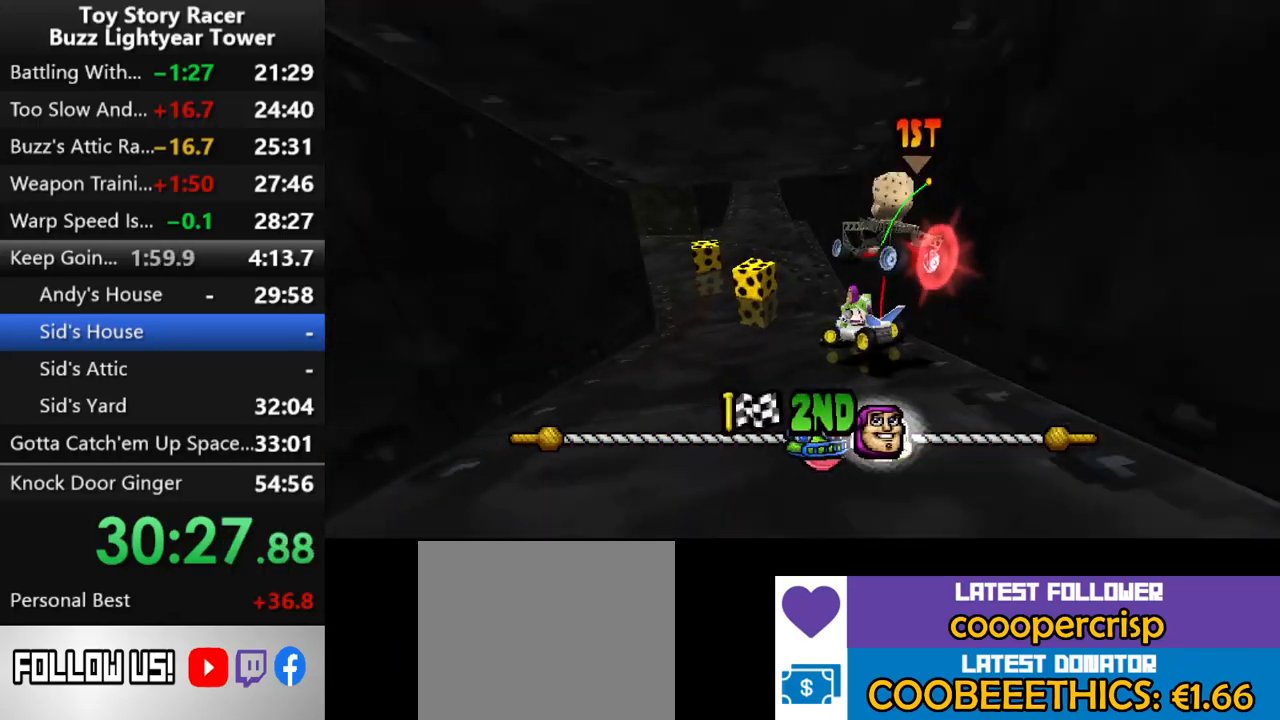
{"buttons": ["CROSS"], "left_stick": "center", "right_stick": "center", "events": [[150, "DPAD_LEFT", "up"]]}
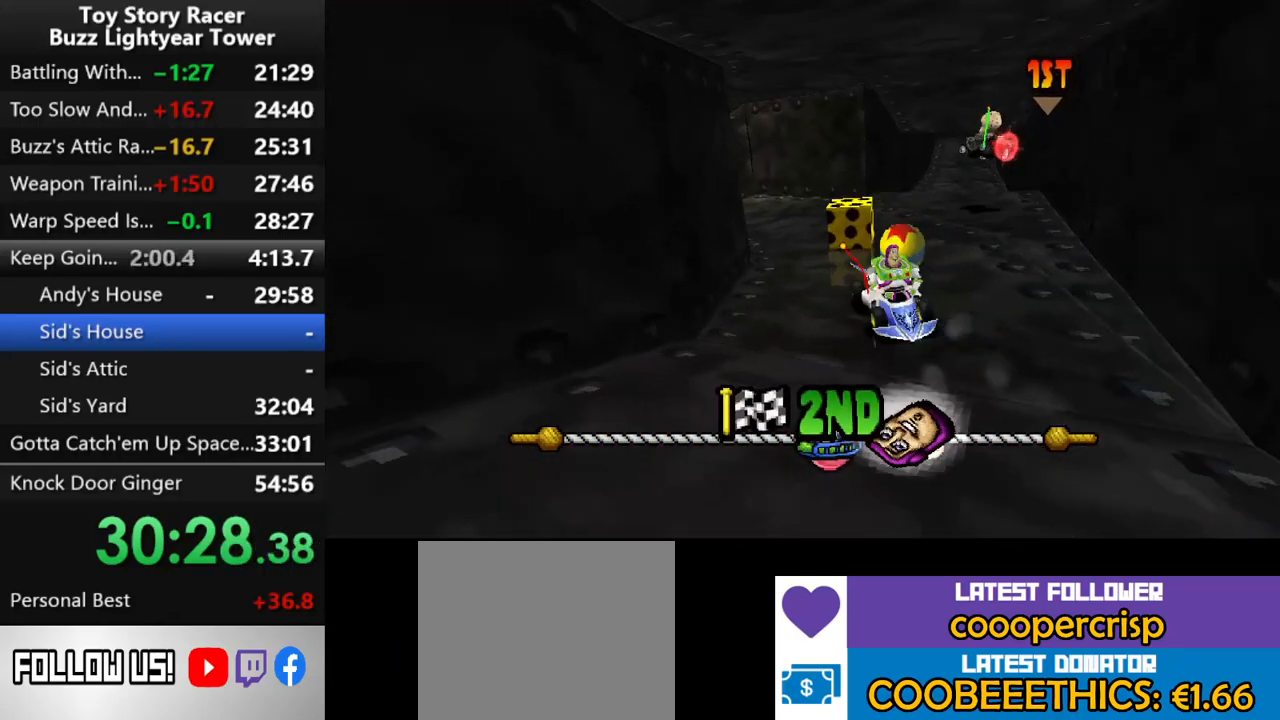
{"buttons": ["CROSS"], "left_stick": "center", "right_stick": "center", "events": [[233, "DPAD_RIGHT", "down"], [400, "DPAD_RIGHT", "up"]]}
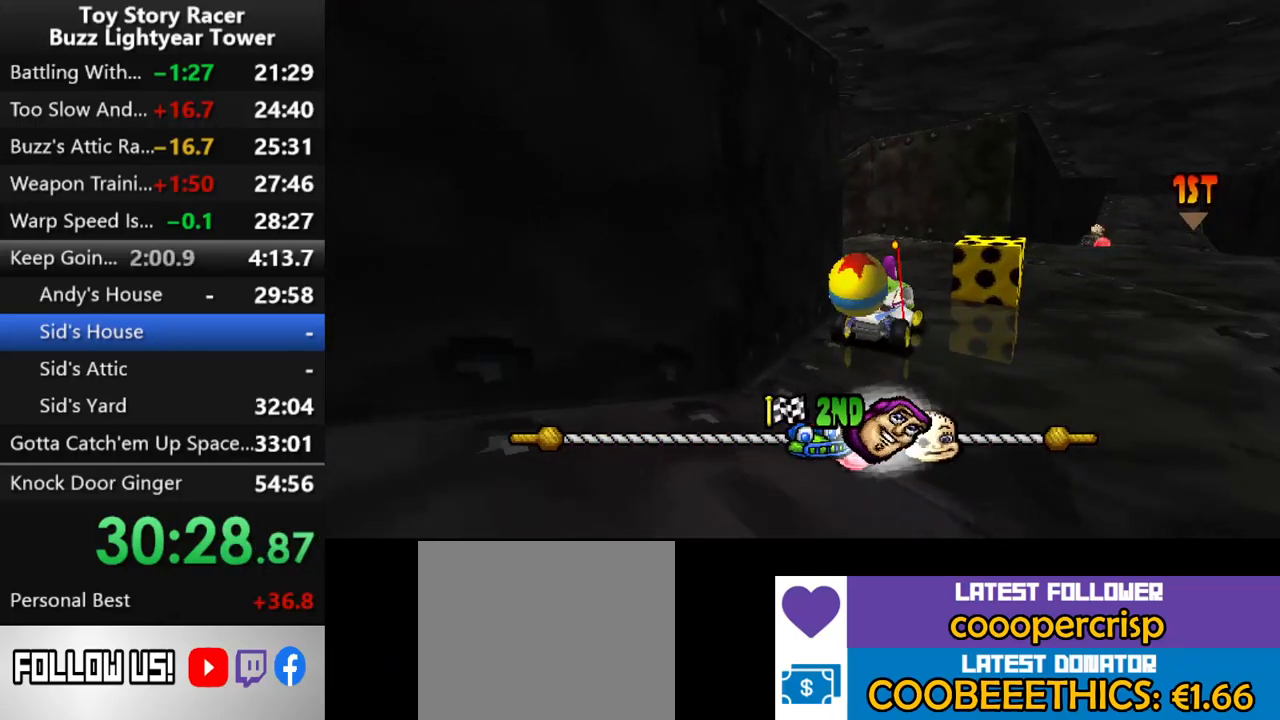
{"buttons": ["CROSS", "DPAD_LEFT"], "left_stick": "center", "right_stick": "center", "events": [[217, "DPAD_LEFT", "down"]]}
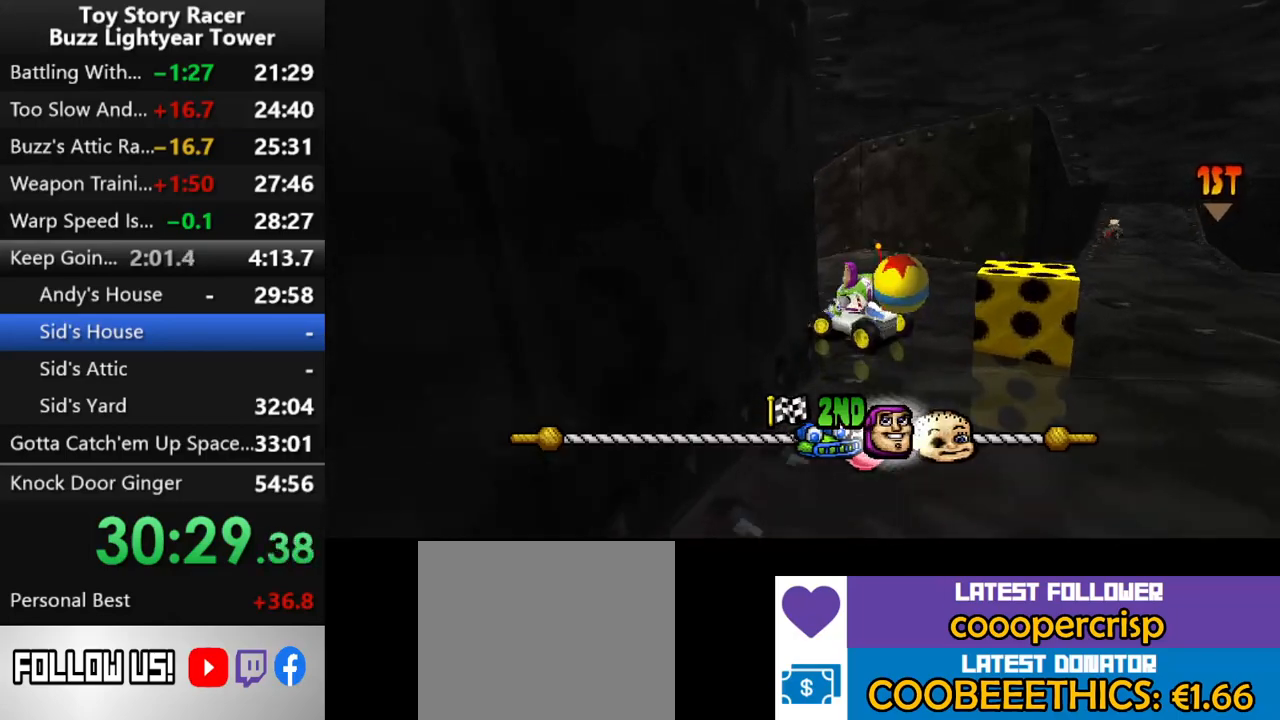
{"buttons": ["CROSS"], "left_stick": "center", "right_stick": "center", "events": [[17, "DPAD_LEFT", "up"], [167, "DPAD_RIGHT", "down"], [350, "DPAD_RIGHT", "up"]]}
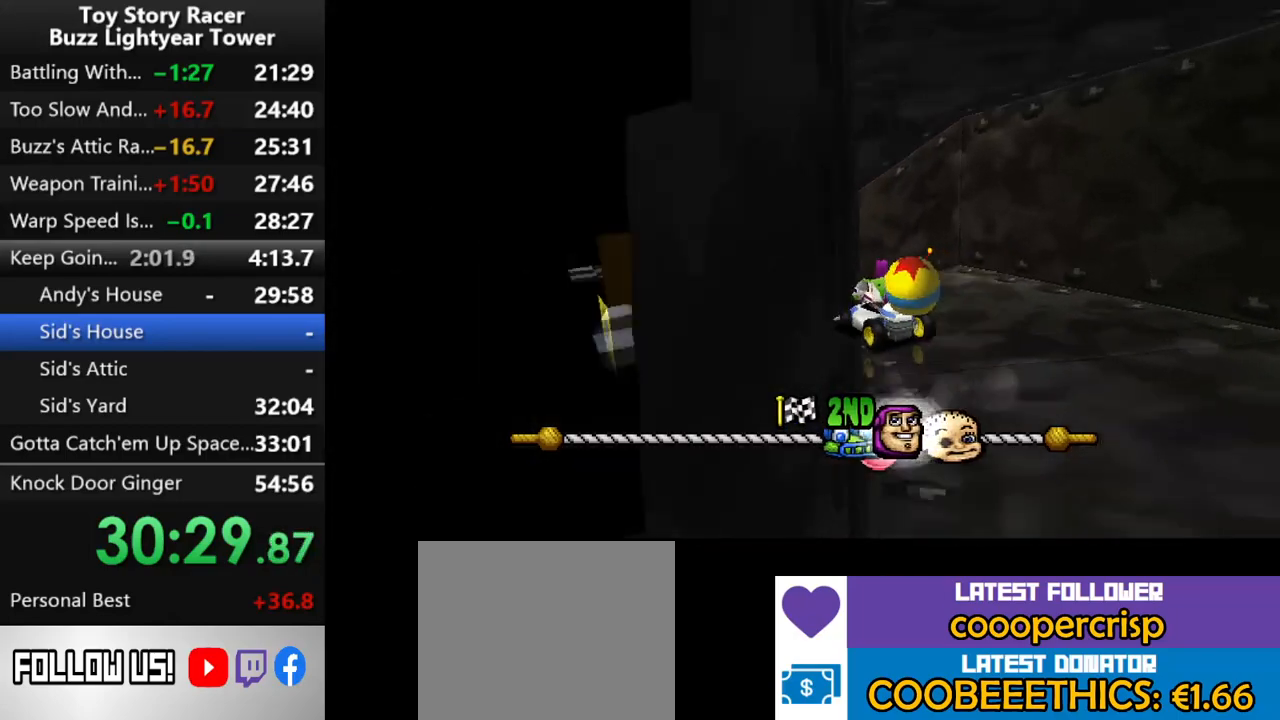
{"buttons": ["CROSS", "DPAD_LEFT"], "left_stick": "center", "right_stick": "center", "events": [[317, "DPAD_LEFT", "down"]]}
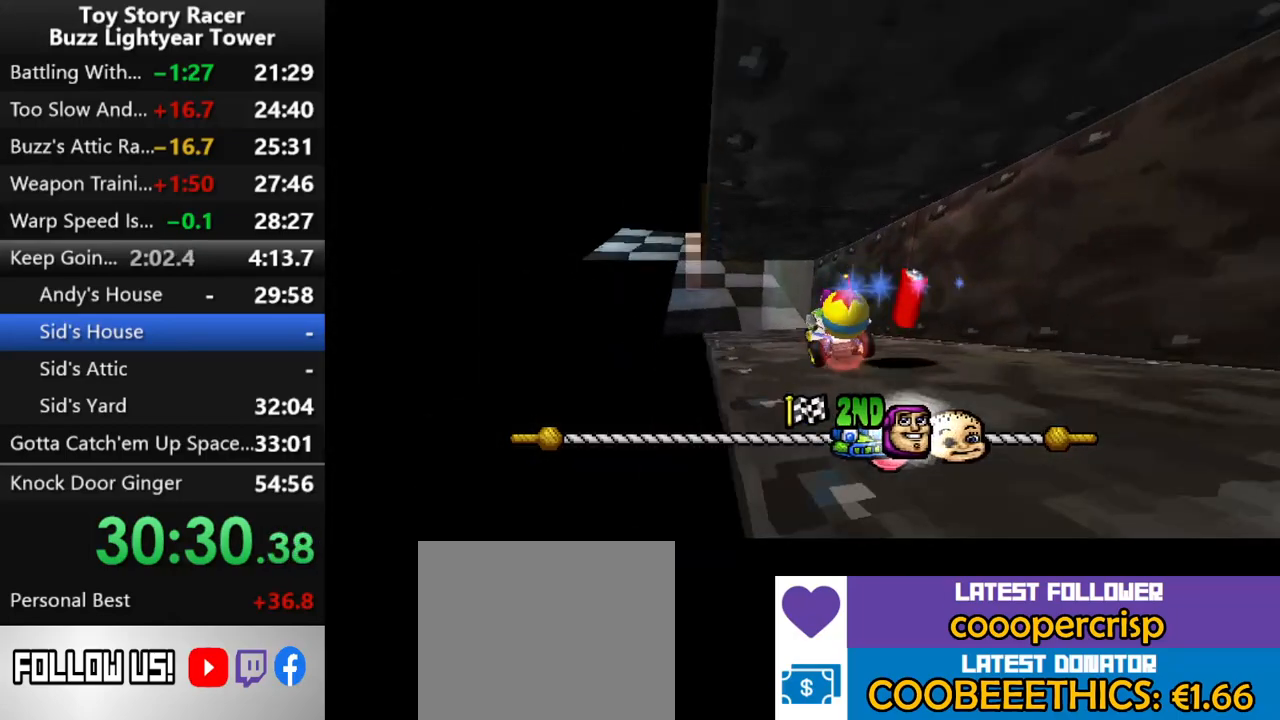
{"buttons": ["CROSS"], "left_stick": "center", "right_stick": "center", "events": [[17, "DPAD_LEFT", "up"], [200, "DPAD_LEFT", "down"], [417, "DPAD_LEFT", "up"]]}
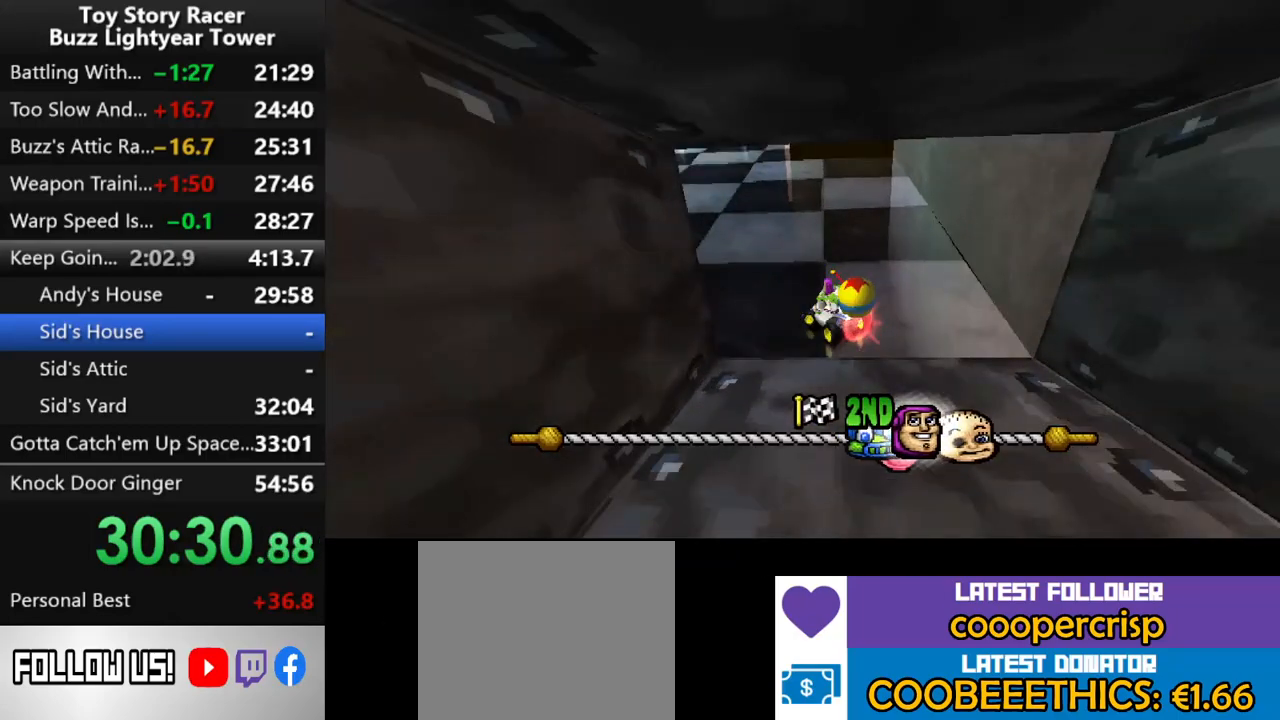
{"buttons": ["CROSS"], "left_stick": "center", "right_stick": "center", "events": [[83, "DPAD_RIGHT", "down"], [283, "DPAD_RIGHT", "up"]]}
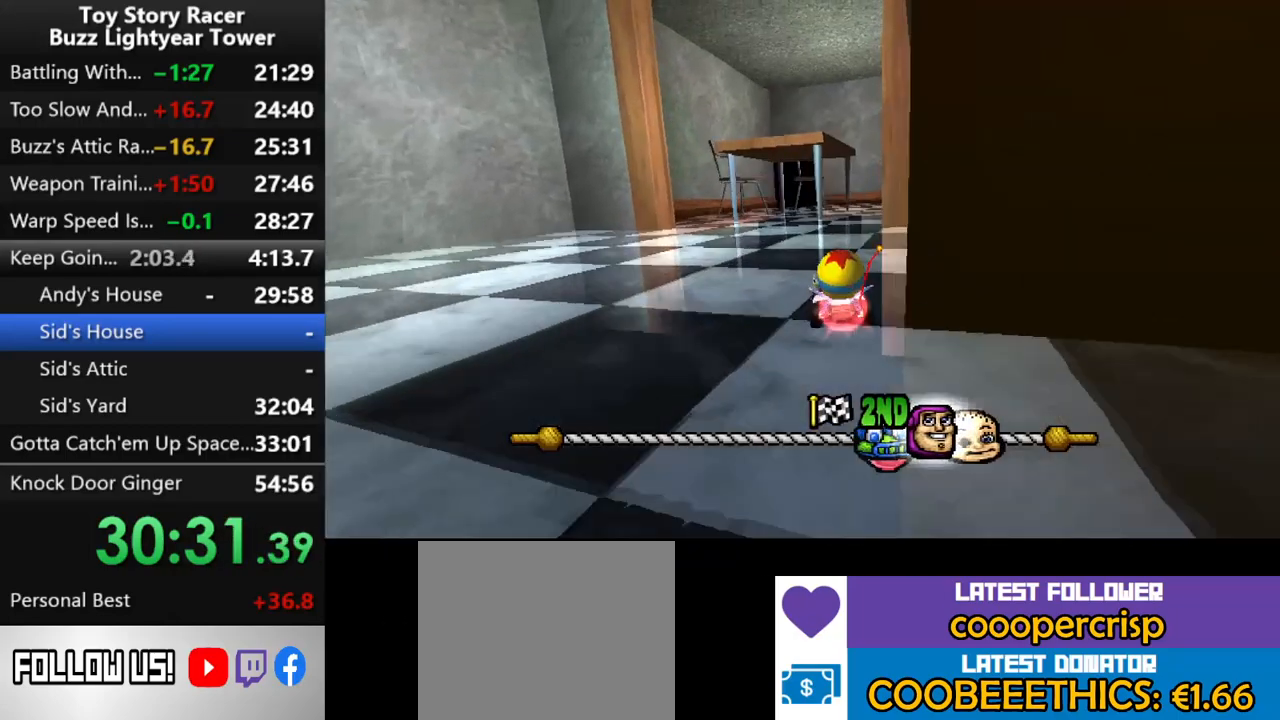
{"buttons": ["CROSS", "DPAD_RIGHT"], "left_stick": "center", "right_stick": "center", "events": [[167, "DPAD_RIGHT", "down"]]}
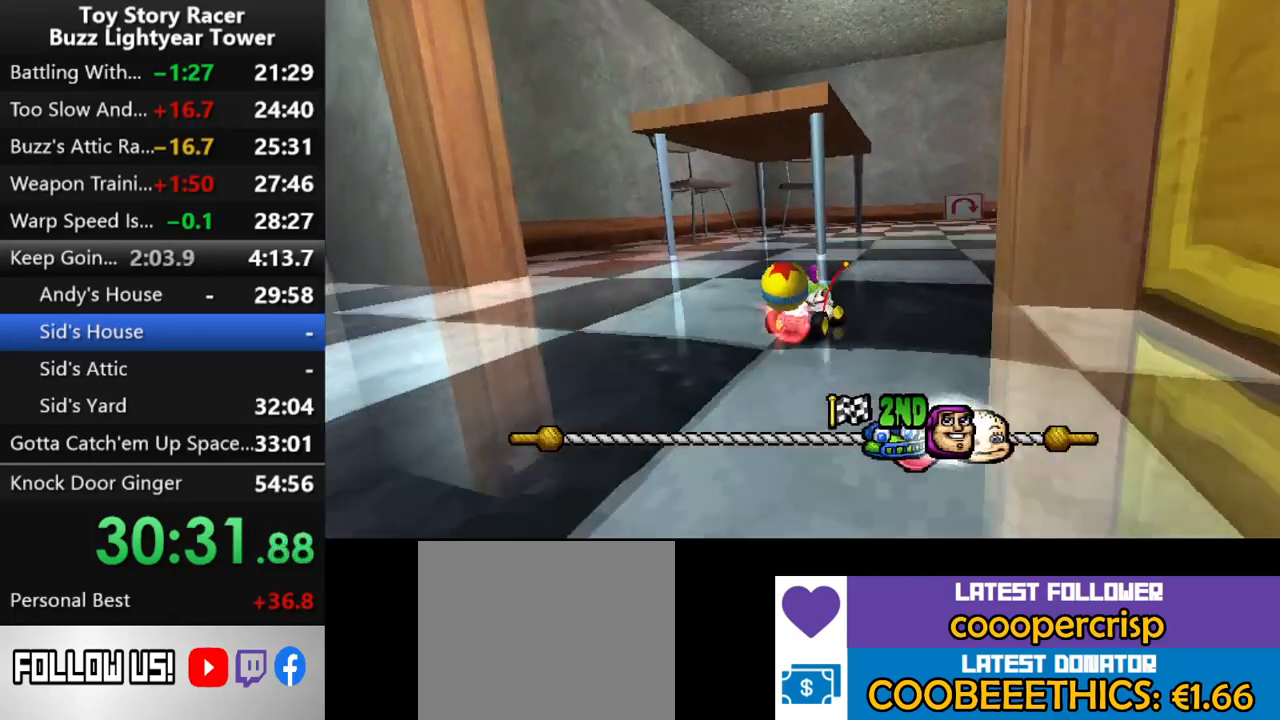
{"buttons": ["CROSS"], "left_stick": "center", "right_stick": "center", "events": [[67, "DPAD_RIGHT", "up"]]}
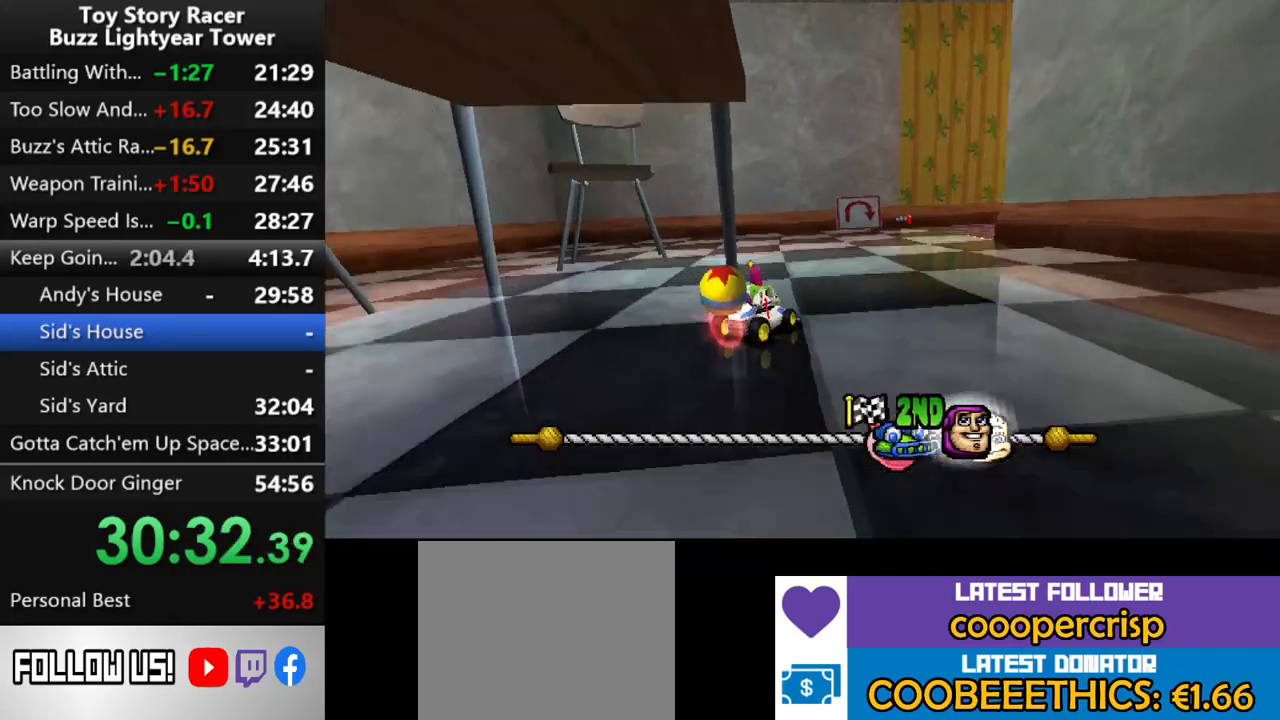
{"buttons": ["CROSS", "DPAD_RIGHT"], "left_stick": "center", "right_stick": "center", "events": [[500, "DPAD_RIGHT", "down"]]}
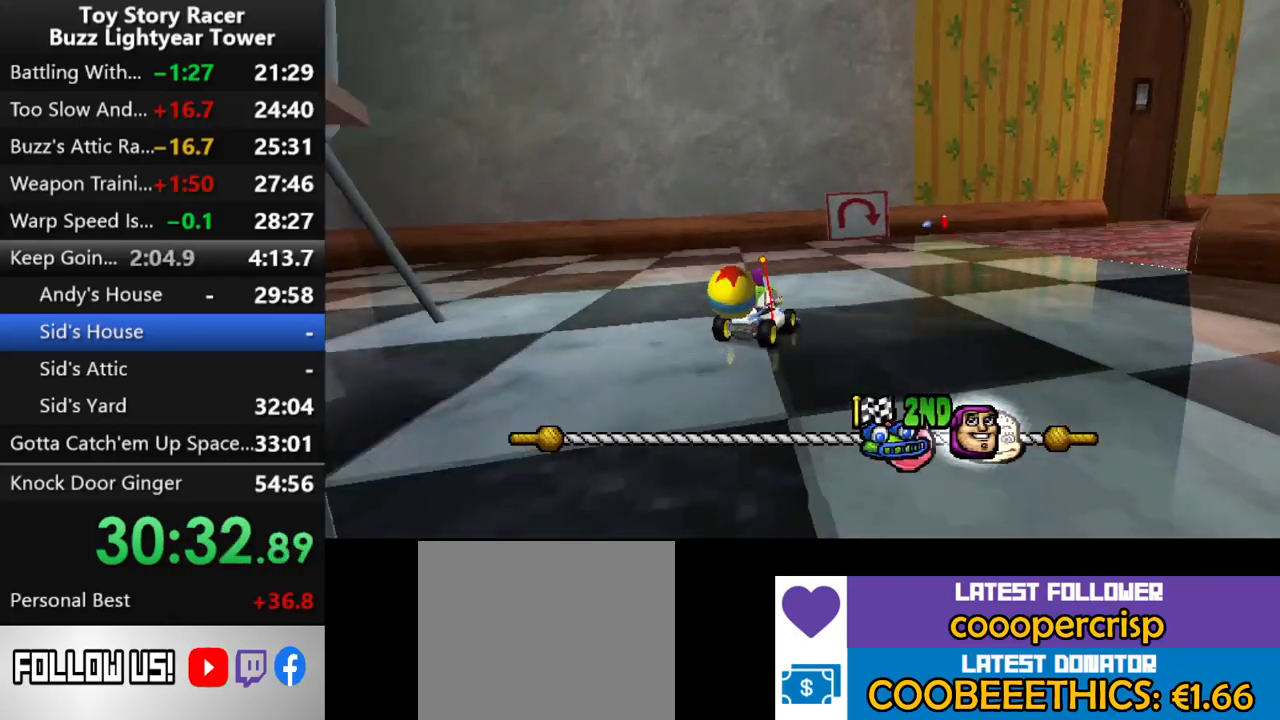
{"buttons": ["CROSS", "DPAD_RIGHT"], "left_stick": "center", "right_stick": "center", "events": []}
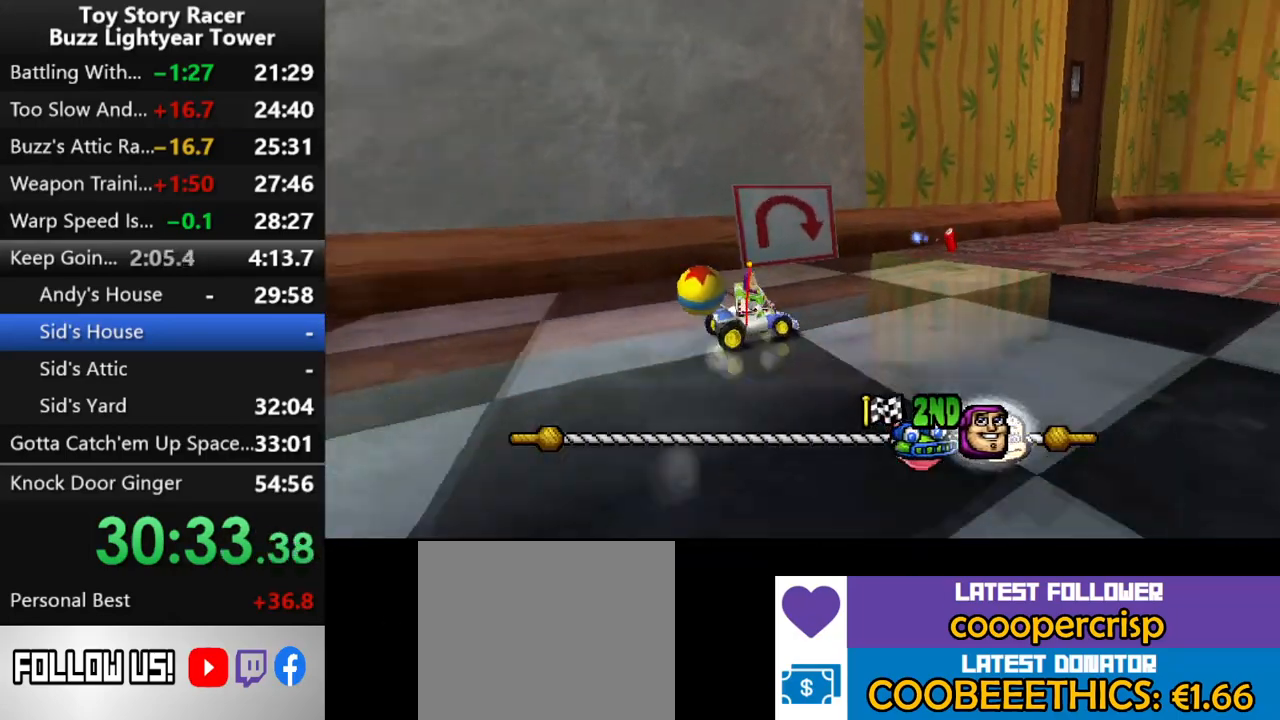
{"buttons": ["CROSS"], "left_stick": "center", "right_stick": "center", "events": [[167, "DPAD_RIGHT", "up"]]}
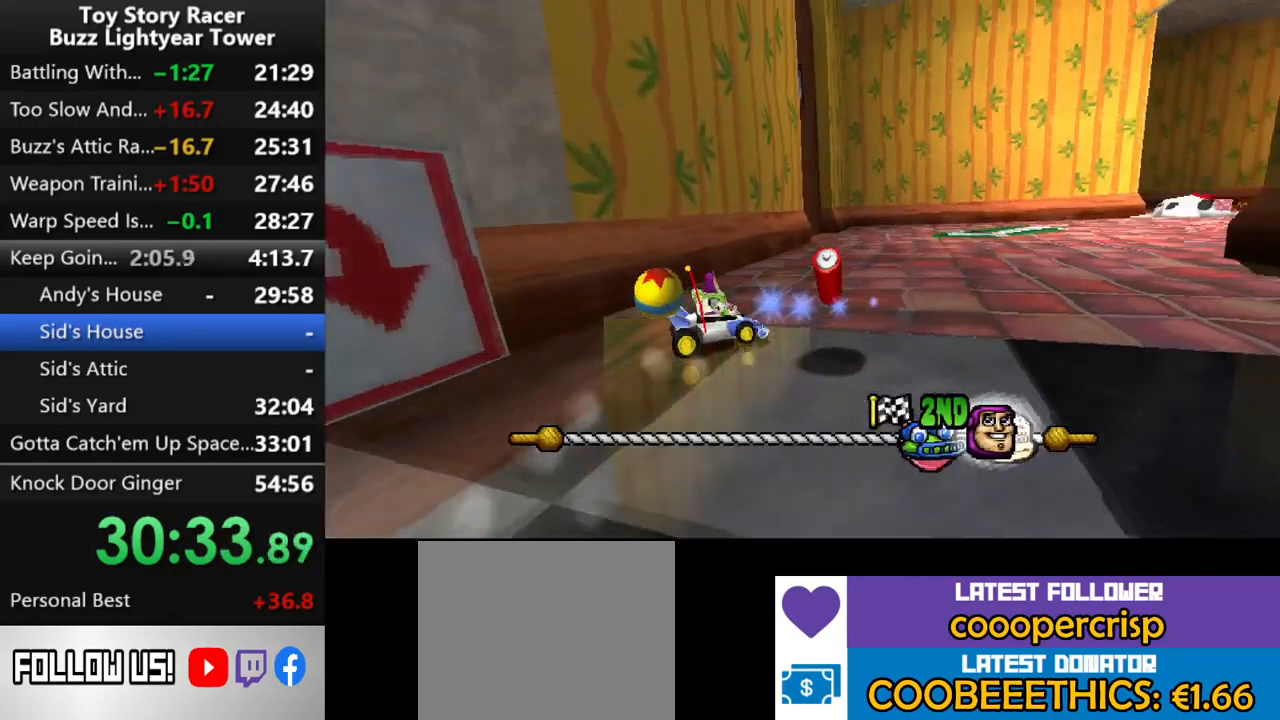
{"buttons": ["CROSS", "DPAD_RIGHT"], "left_stick": "center", "right_stick": "center", "events": [[183, "DPAD_LEFT", "down"], [200, "DPAD_LEFT", "up"], [450, "DPAD_RIGHT", "down"]]}
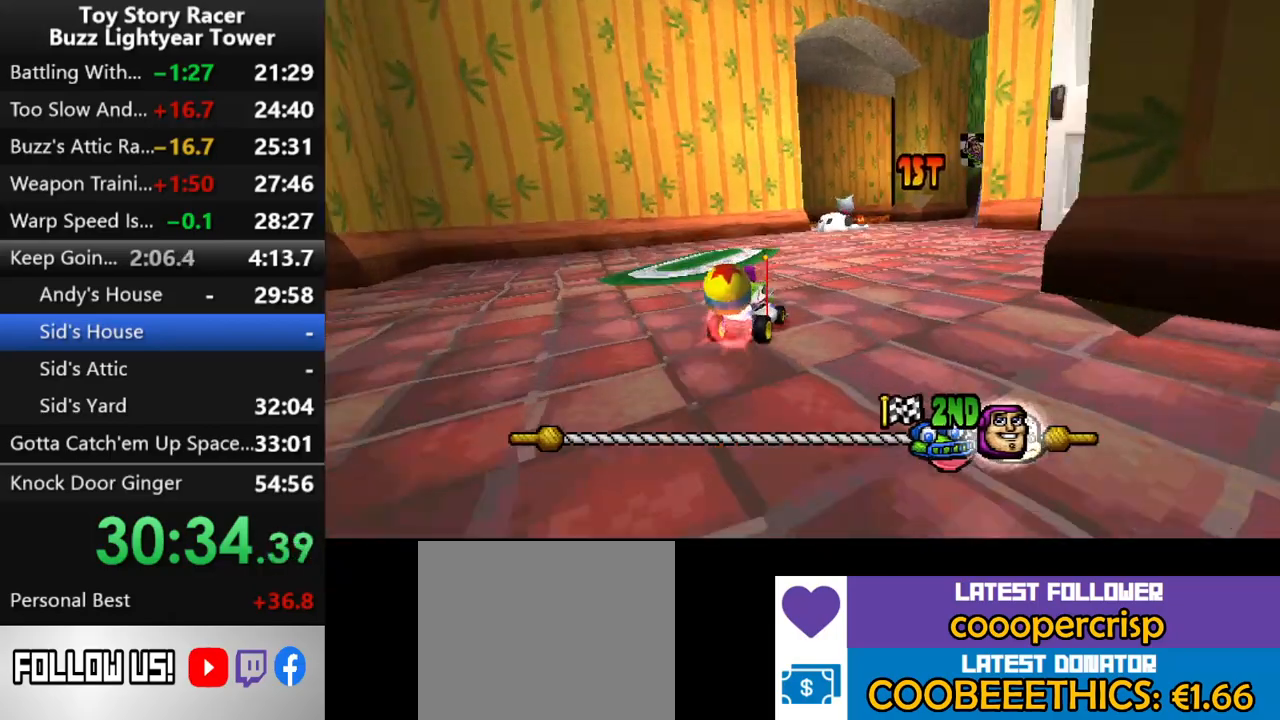
{"buttons": ["CROSS"], "left_stick": "center", "right_stick": "center", "events": [[200, "DPAD_RIGHT", "up"]]}
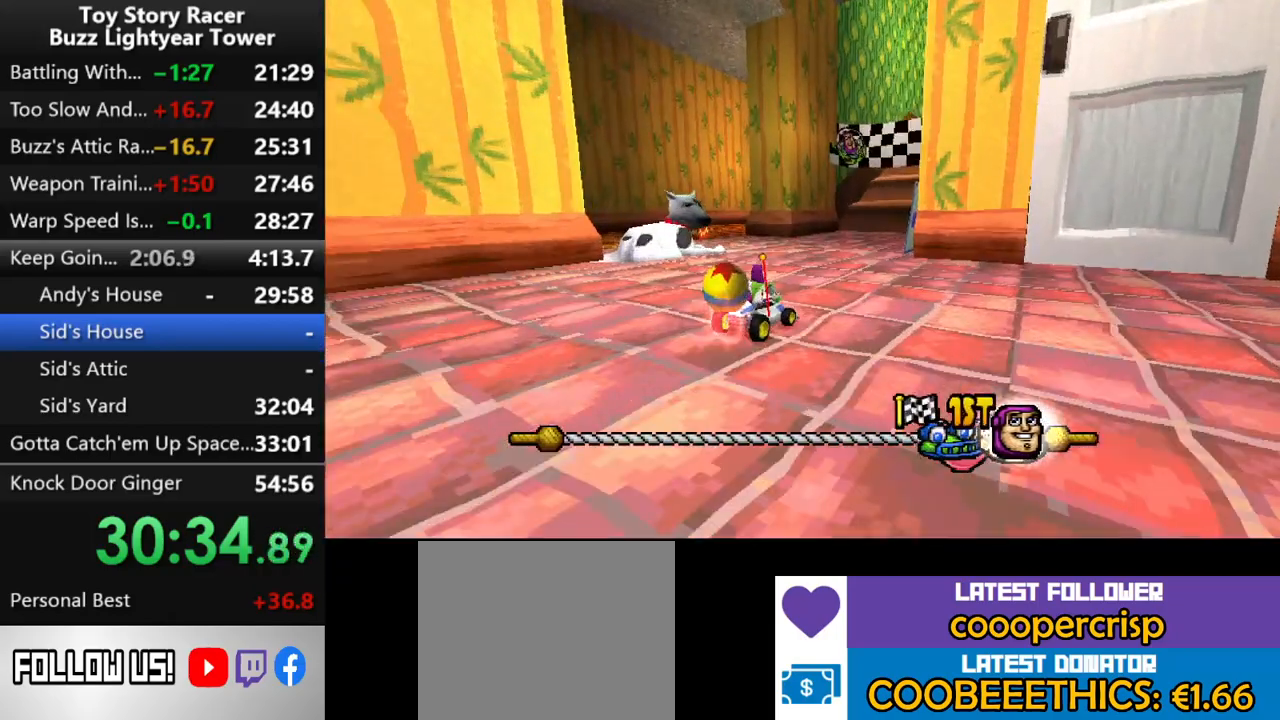
{"buttons": ["CROSS"], "left_stick": "center", "right_stick": "center", "events": []}
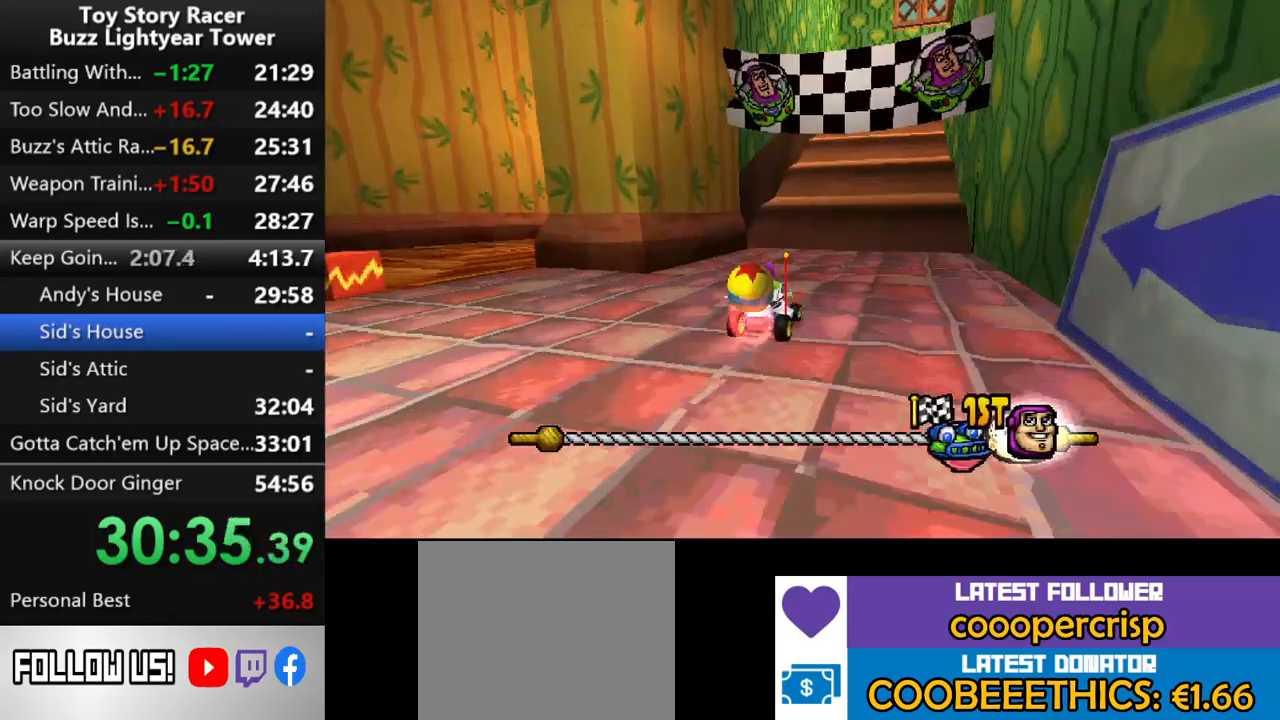
{"buttons": ["CROSS"], "left_stick": "center", "right_stick": "center", "events": []}
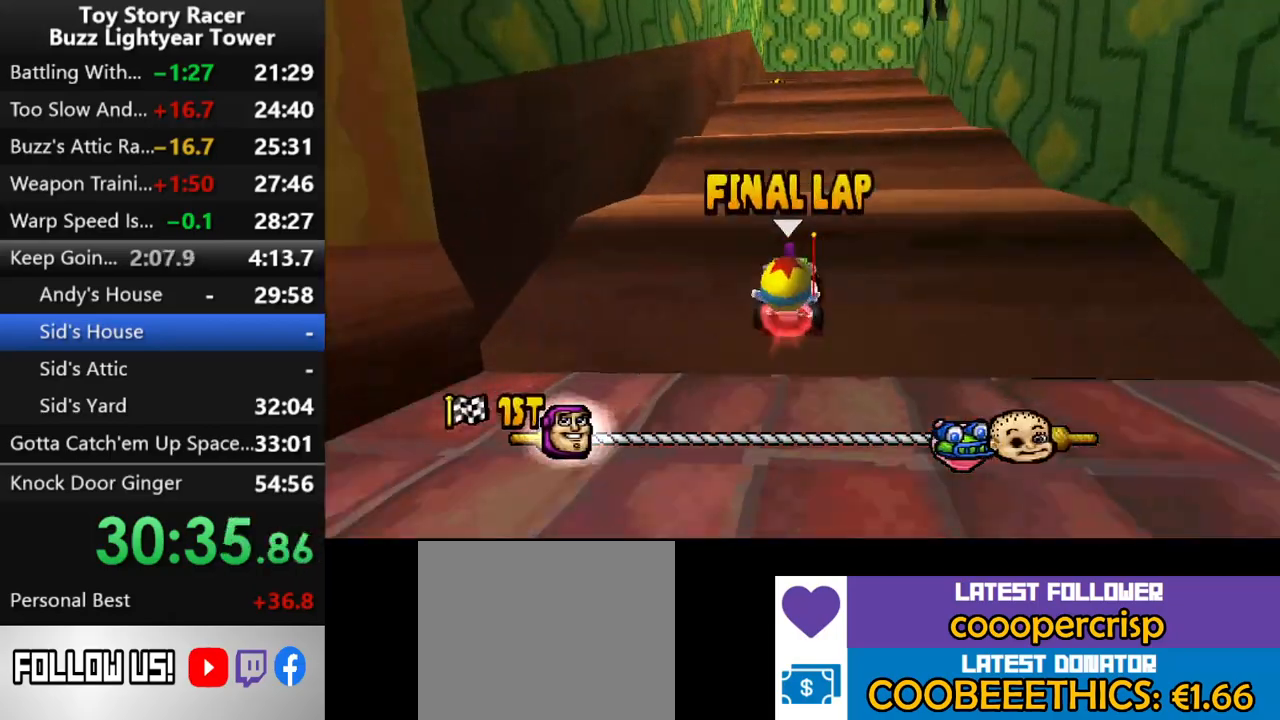
{"buttons": ["CROSS"], "left_stick": "center", "right_stick": "center", "events": []}
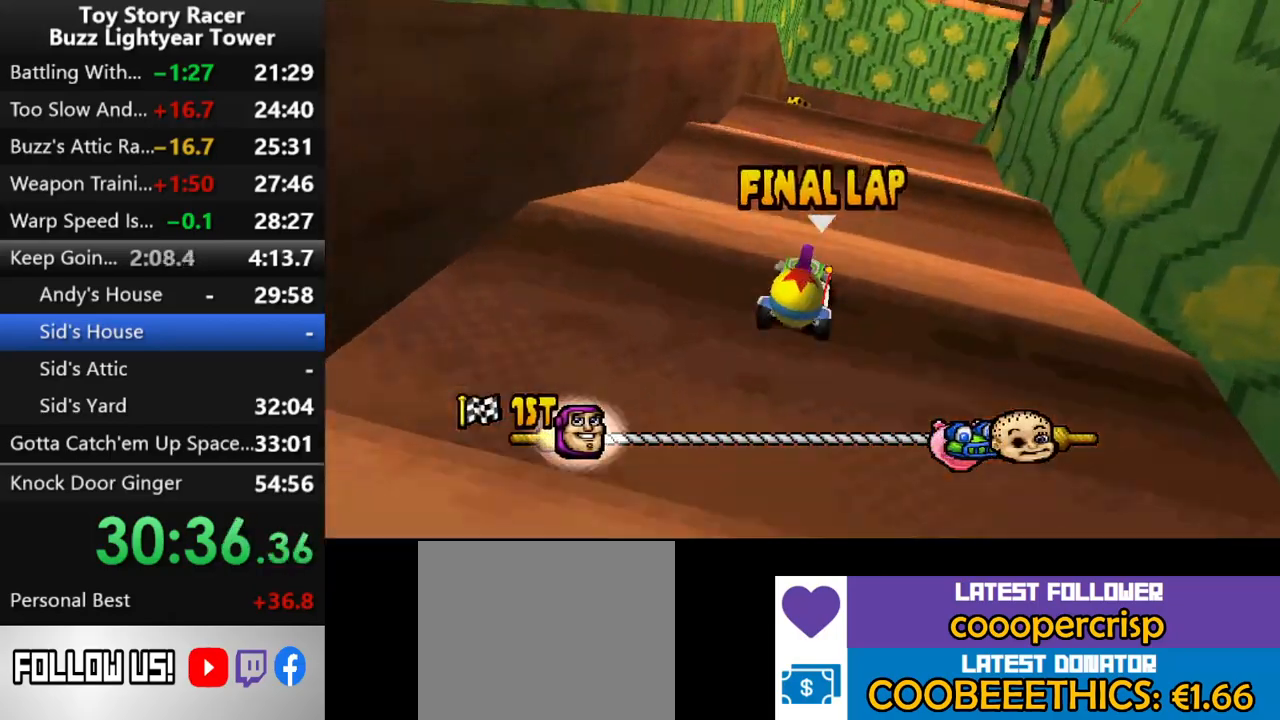
{"buttons": ["CROSS", "R1"], "left_stick": "center", "right_stick": "center", "events": [[400, "R1", "down"]]}
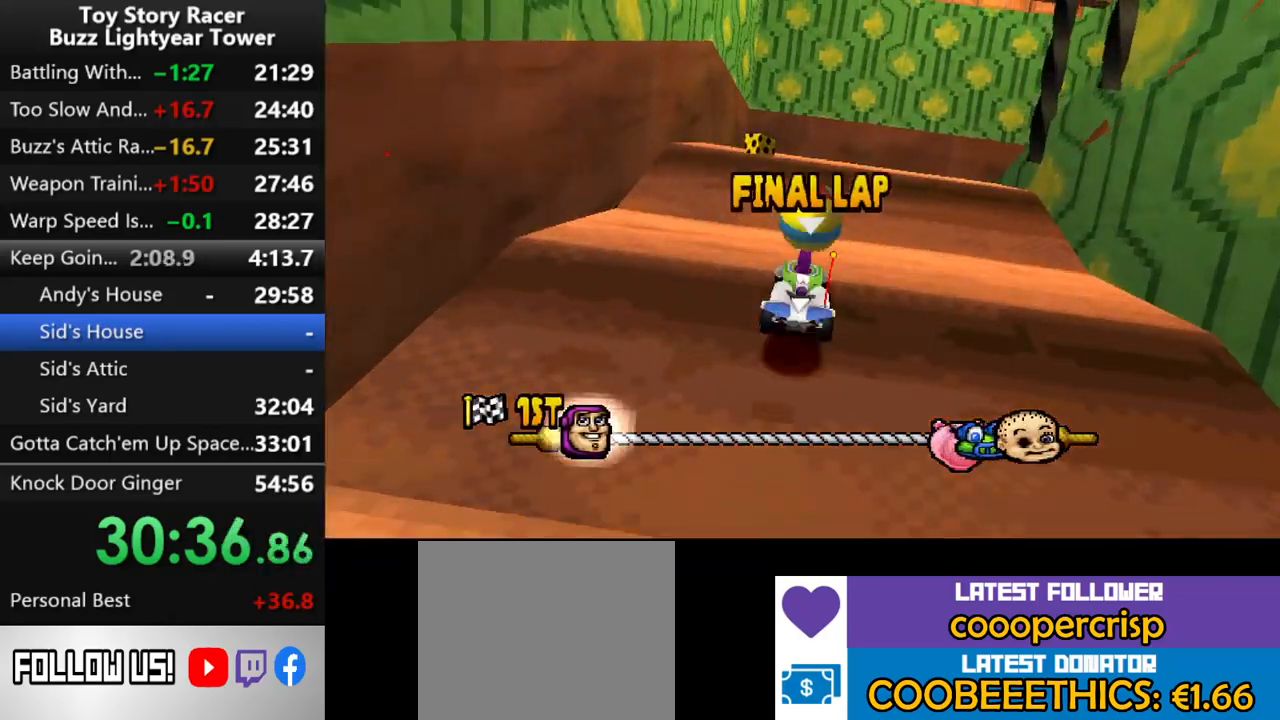
{"buttons": ["CROSS", "DPAD_RIGHT"], "left_stick": "center", "right_stick": "center", "events": [[83, "R1", "up"], [300, "DPAD_RIGHT", "down"]]}
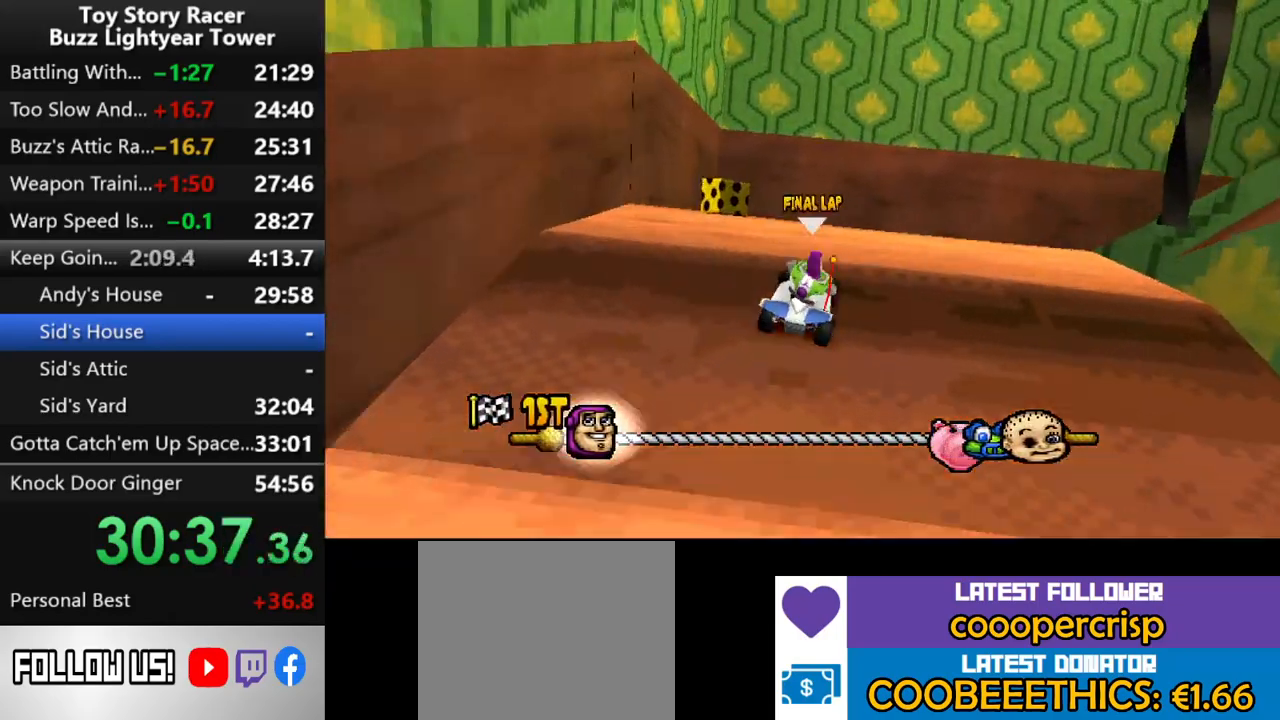
{"buttons": ["CROSS", "DPAD_RIGHT"], "left_stick": "center", "right_stick": "center", "events": []}
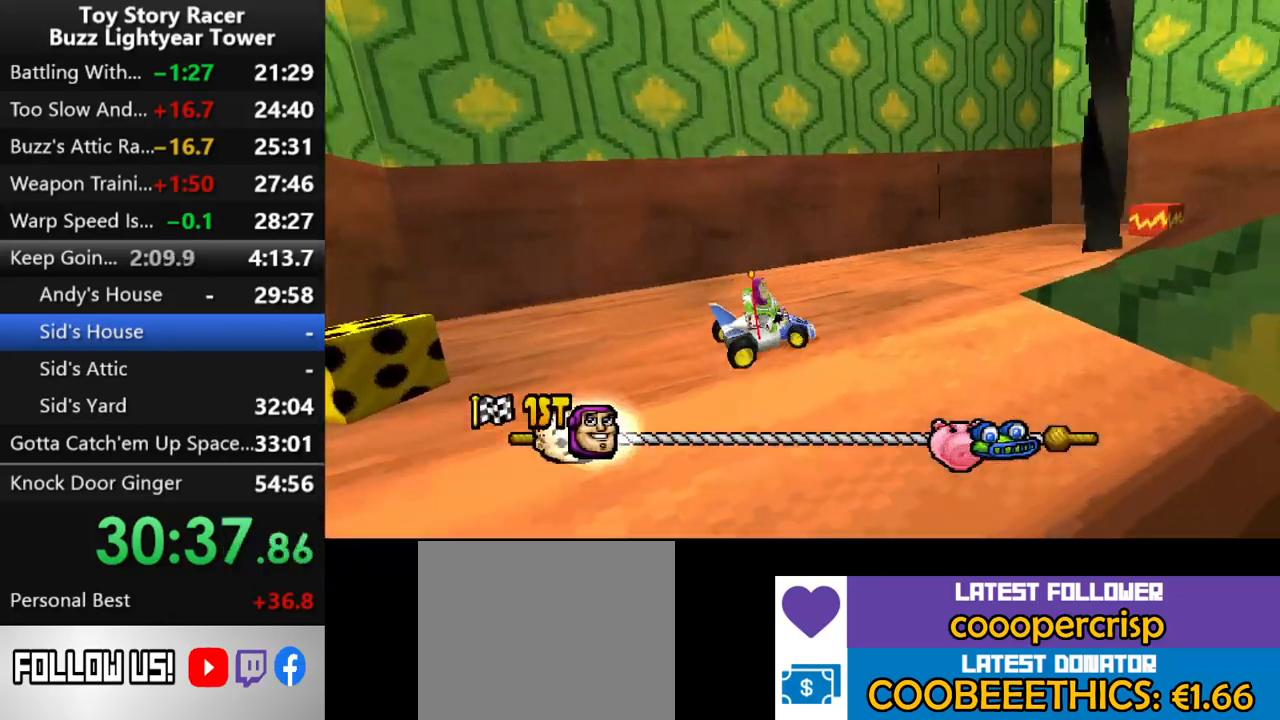
{"buttons": ["CROSS"], "left_stick": "center", "right_stick": "center", "events": [[367, "DPAD_RIGHT", "up"], [467, "CROSS", "up"], [500, "CROSS", "down"]]}
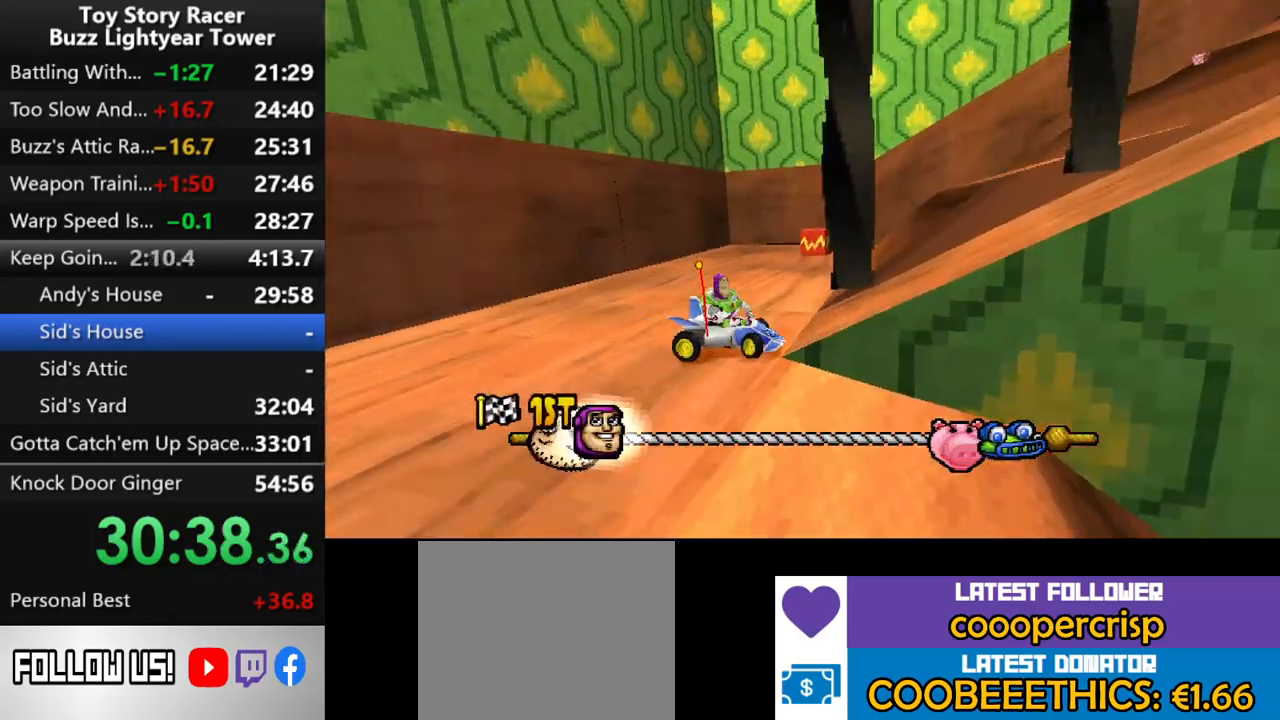
{"buttons": ["CROSS"], "left_stick": "center", "right_stick": "center", "events": [[250, "DPAD_RIGHT", "down"], [333, "CROSS", "up"], [350, "DPAD_RIGHT", "up"], [367, "CROSS", "down"], [483, "CROSS", "up"], [500, "CROSS", "down"]]}
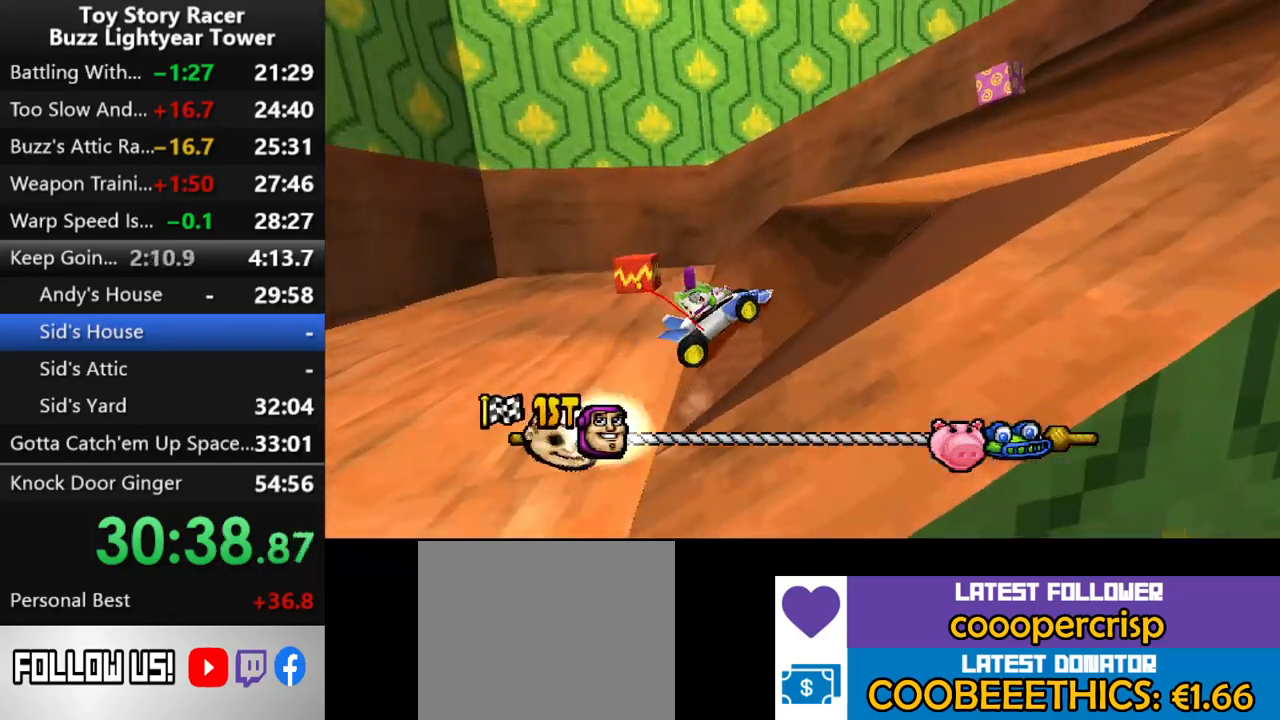
{"buttons": ["CROSS"], "left_stick": "center", "right_stick": "center", "events": [[267, "CROSS", "up"], [300, "CROSS", "down"], [367, "DPAD_RIGHT", "down"], [450, "CROSS", "up"], [483, "CROSS", "down"], [483, "DPAD_RIGHT", "up"]]}
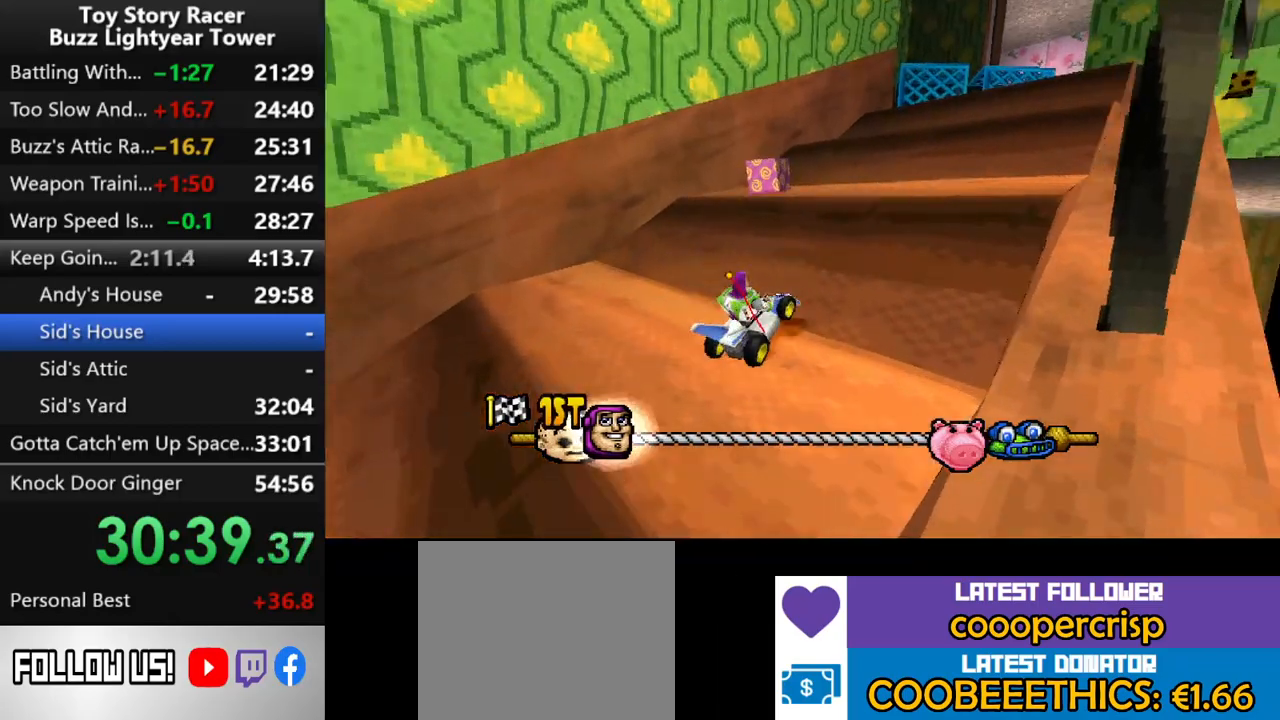
{"buttons": ["CROSS"], "left_stick": "center", "right_stick": "center", "events": [[317, "DPAD_RIGHT", "down"], [400, "DPAD_RIGHT", "up"]]}